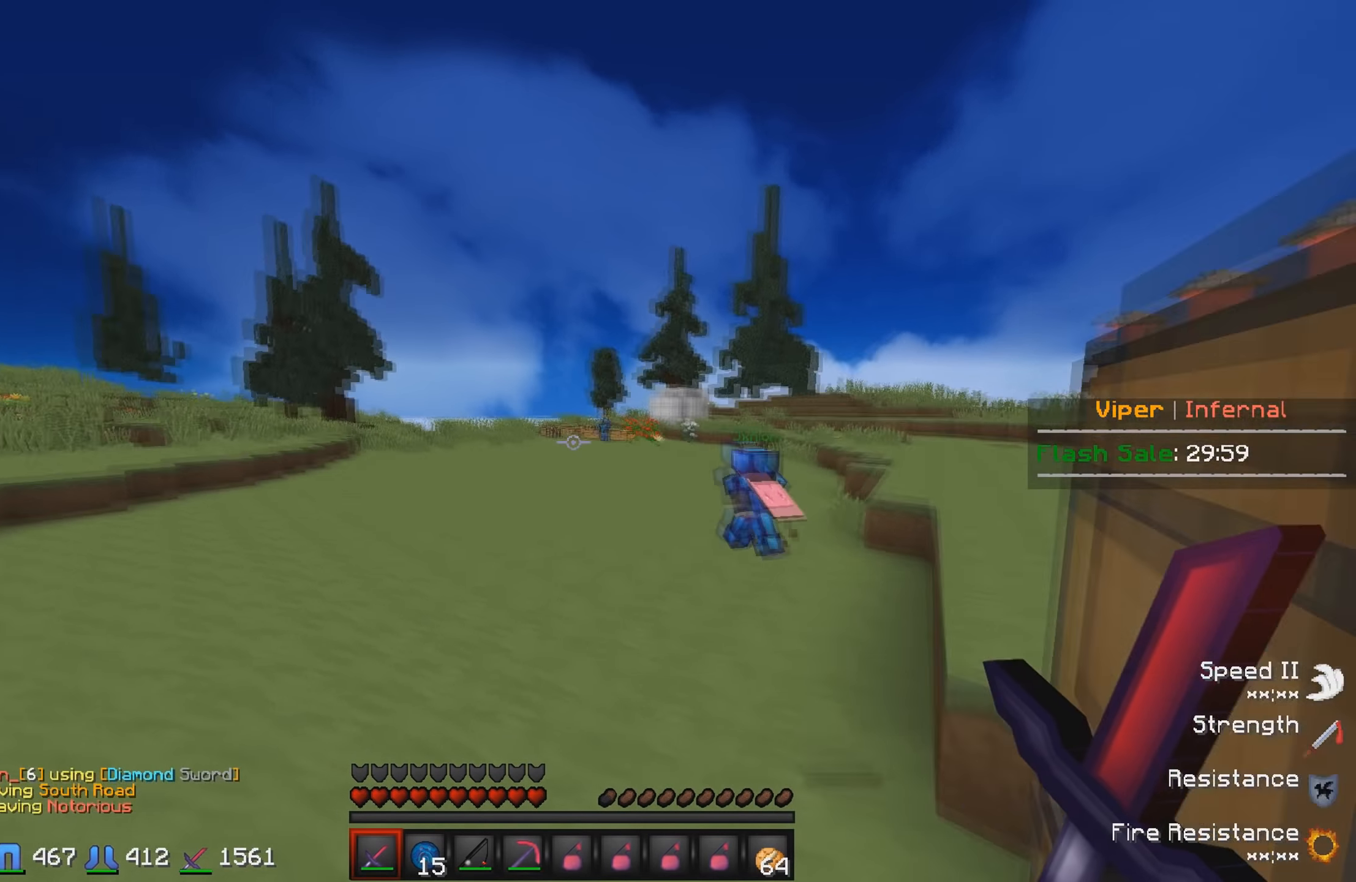
Gameplay with keyboard; each line is a JSON object with the keys held at the frame after it. "events" lists presses ("down") and releases ("up") of "a", "d", "s" and "w" between this image and that frame as [ms after this image, input, new state], when the widget could be followed in between. No other keys are recorded. Mouse input is not recorded.
{"keys": ["w"], "events": []}
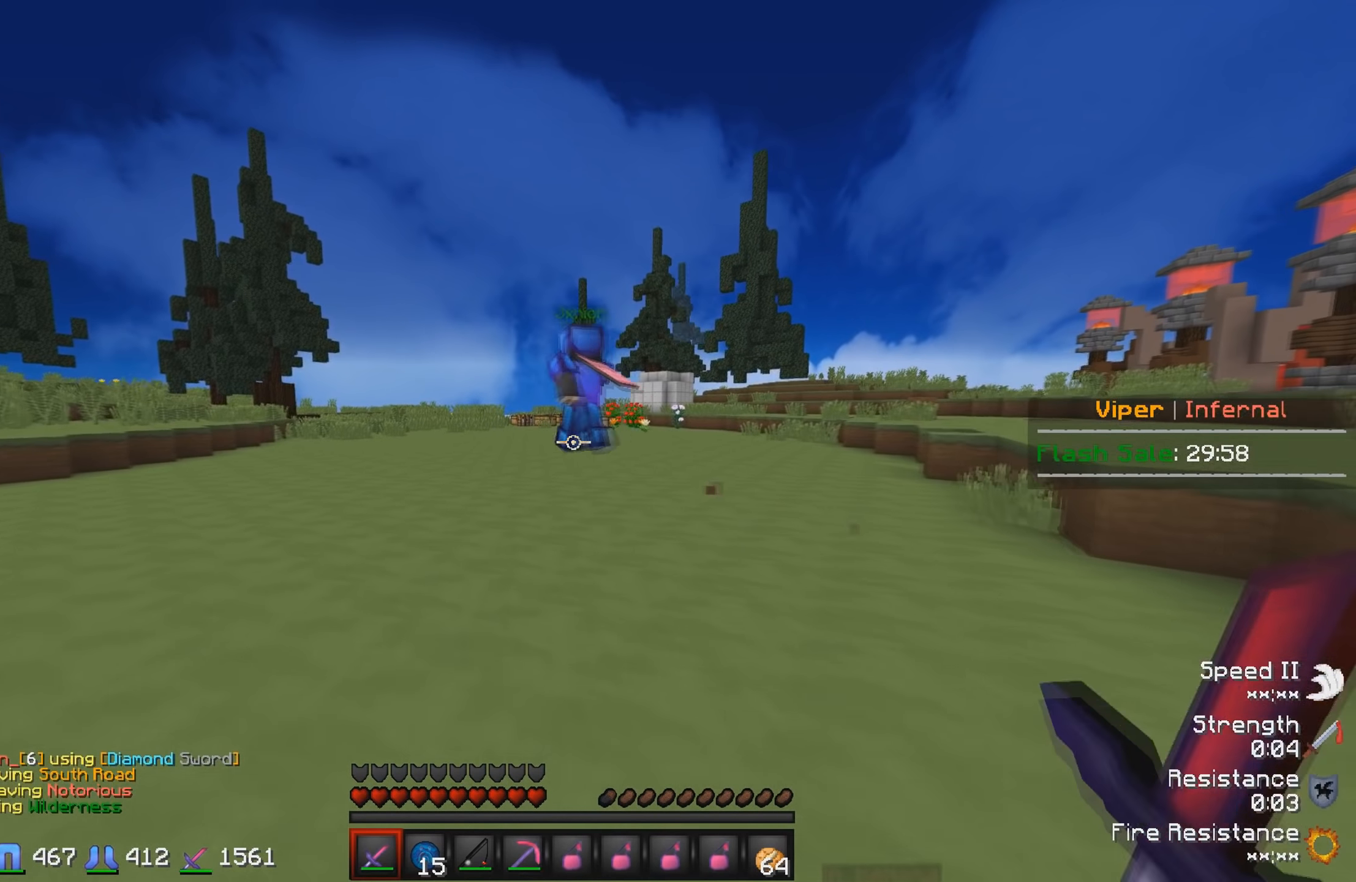
{"keys": ["w"], "events": []}
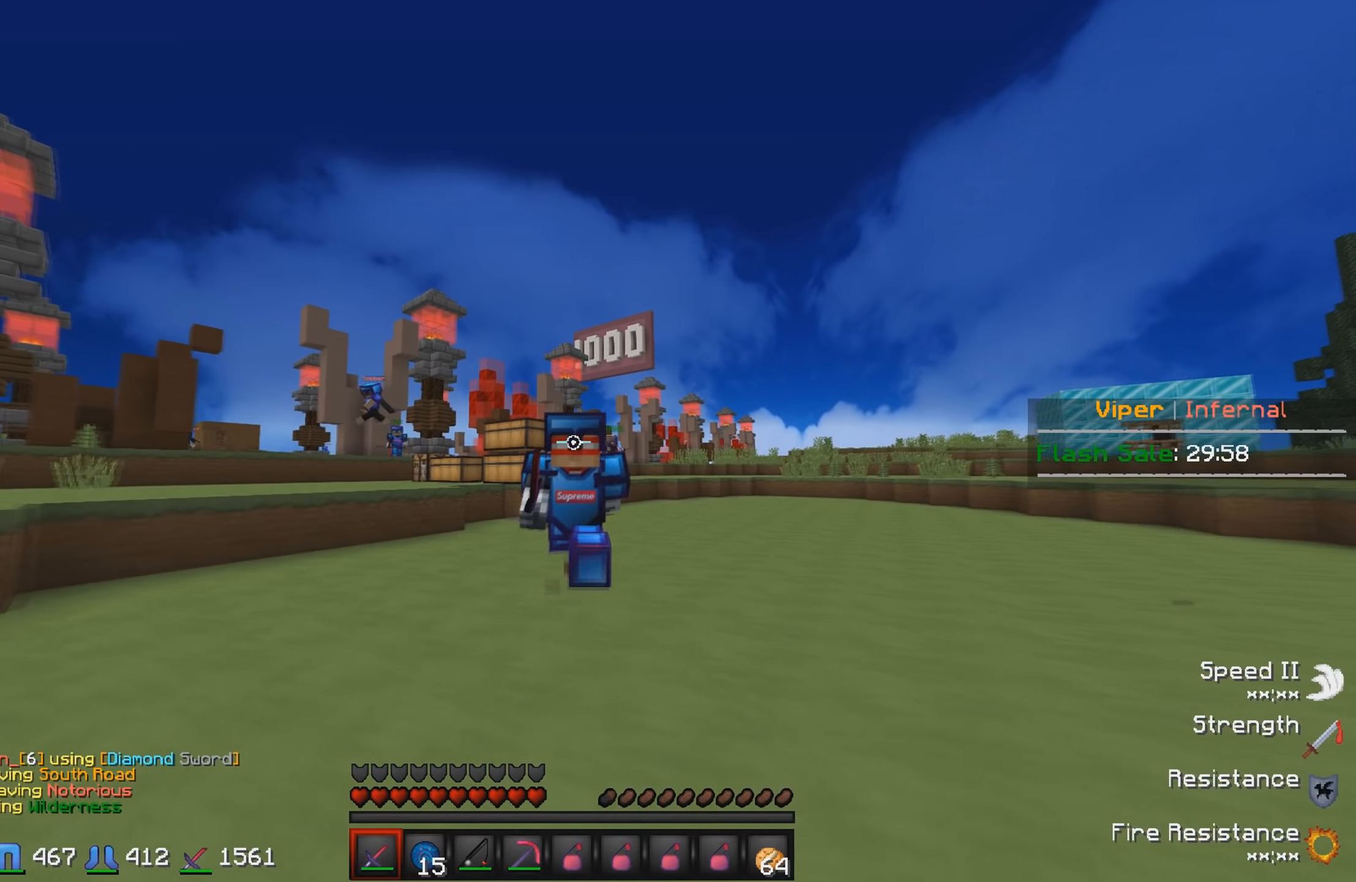
{"keys": ["w"], "events": []}
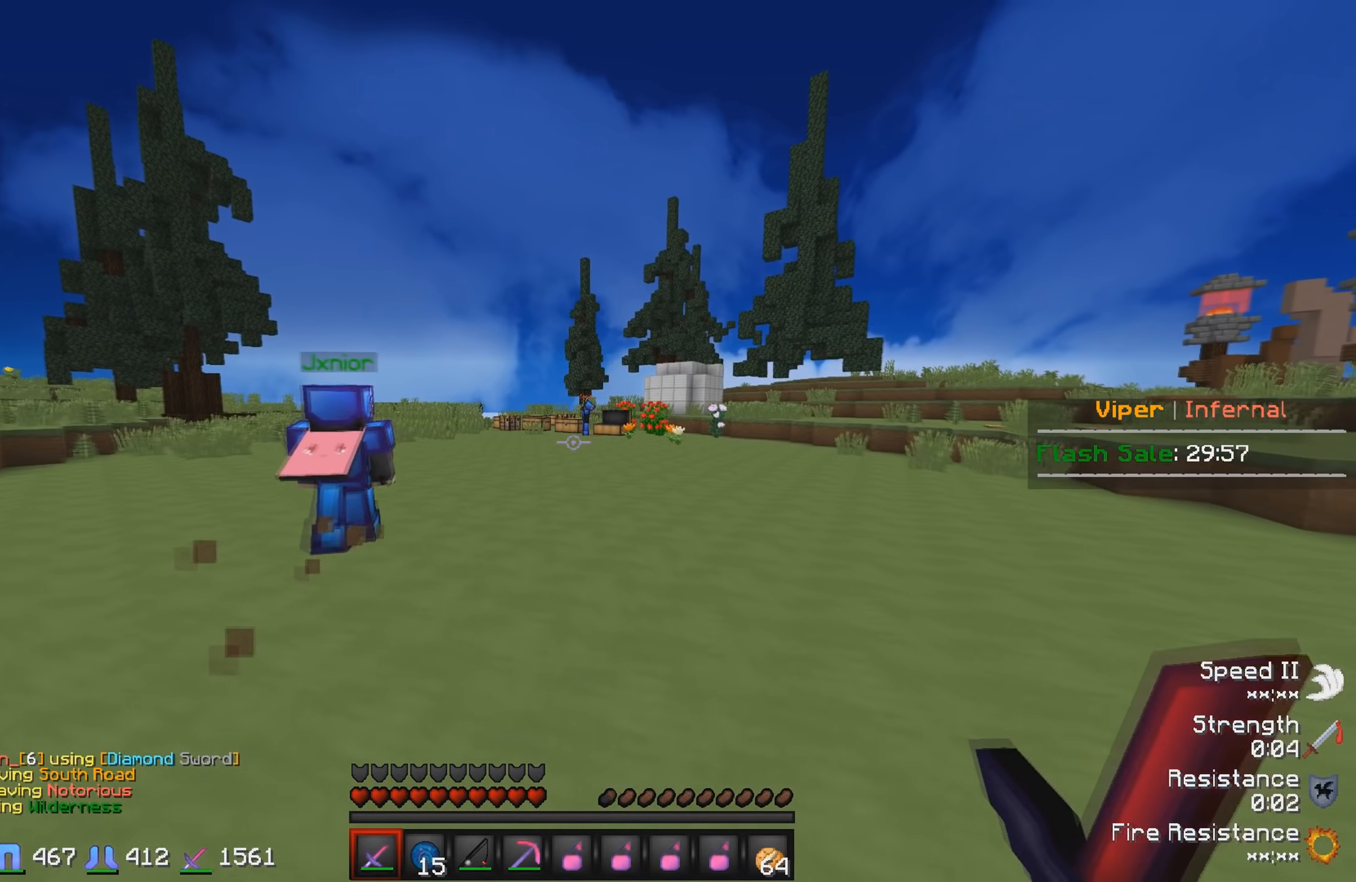
{"keys": ["d"], "events": [[383, "w", "up"], [450, "d", "down"]]}
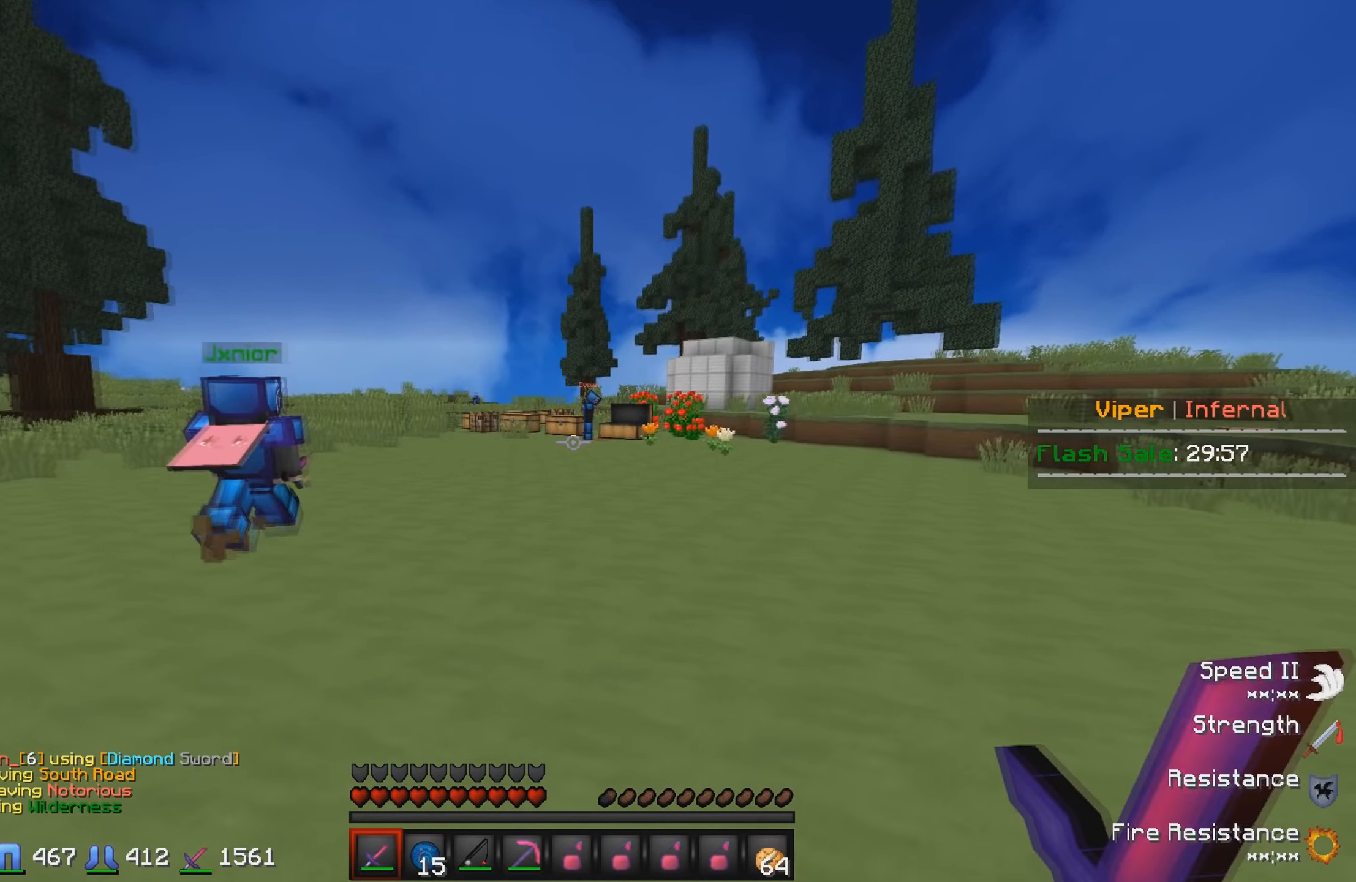
{"keys": ["d", "w"], "events": [[116, "w", "down"]]}
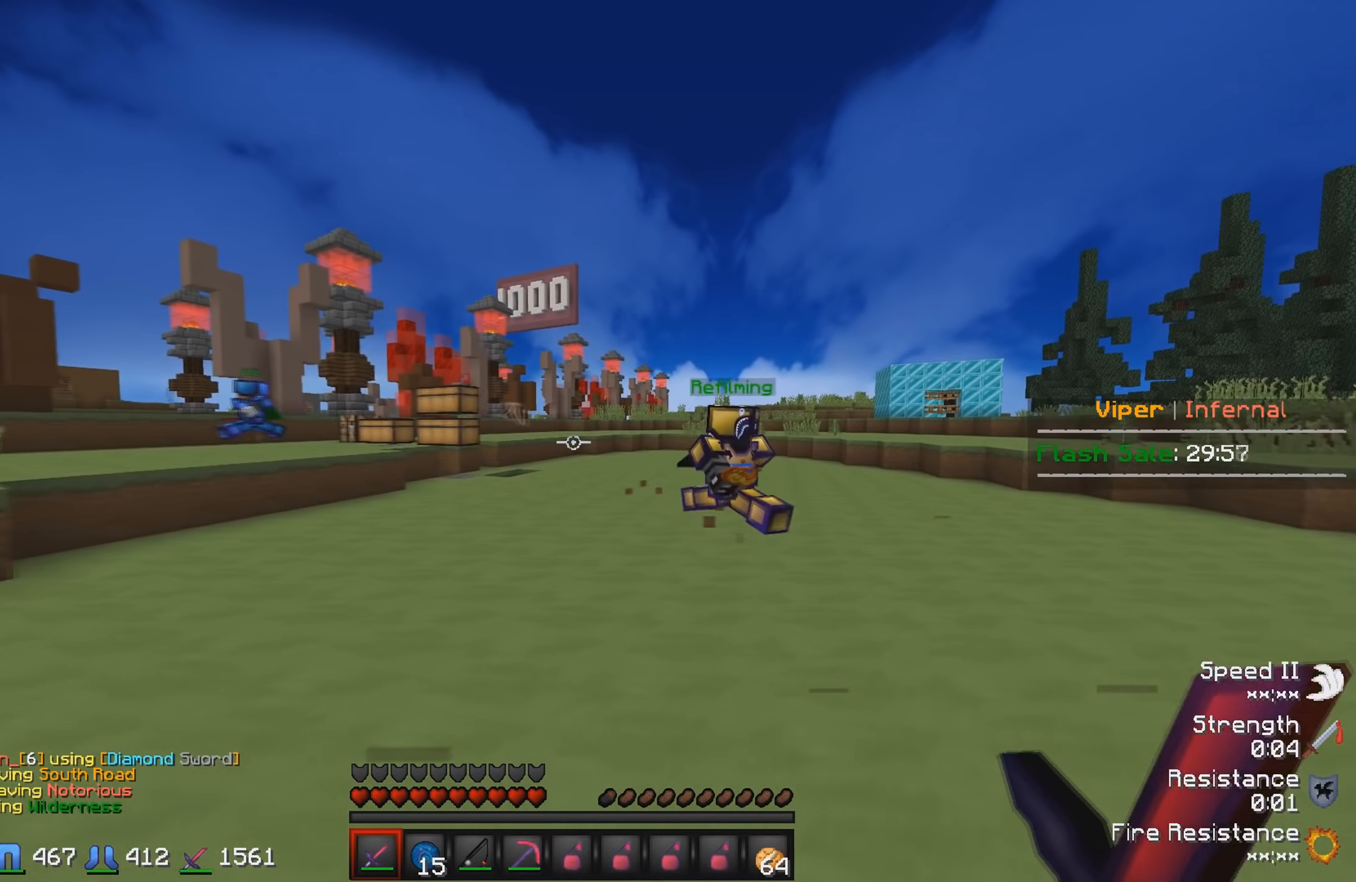
{"keys": ["w"], "events": [[100, "d", "up"]]}
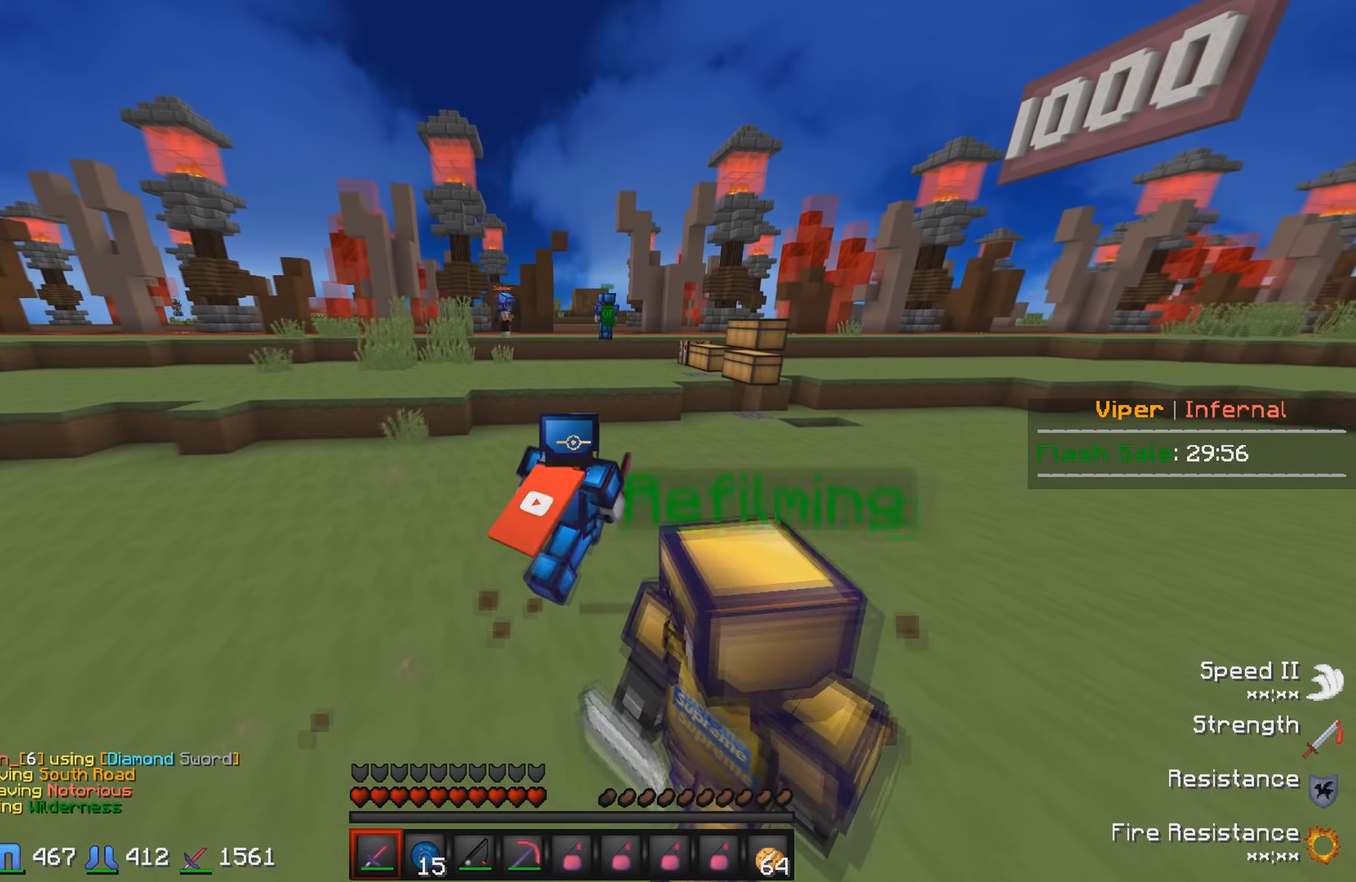
{"keys": ["w"], "events": []}
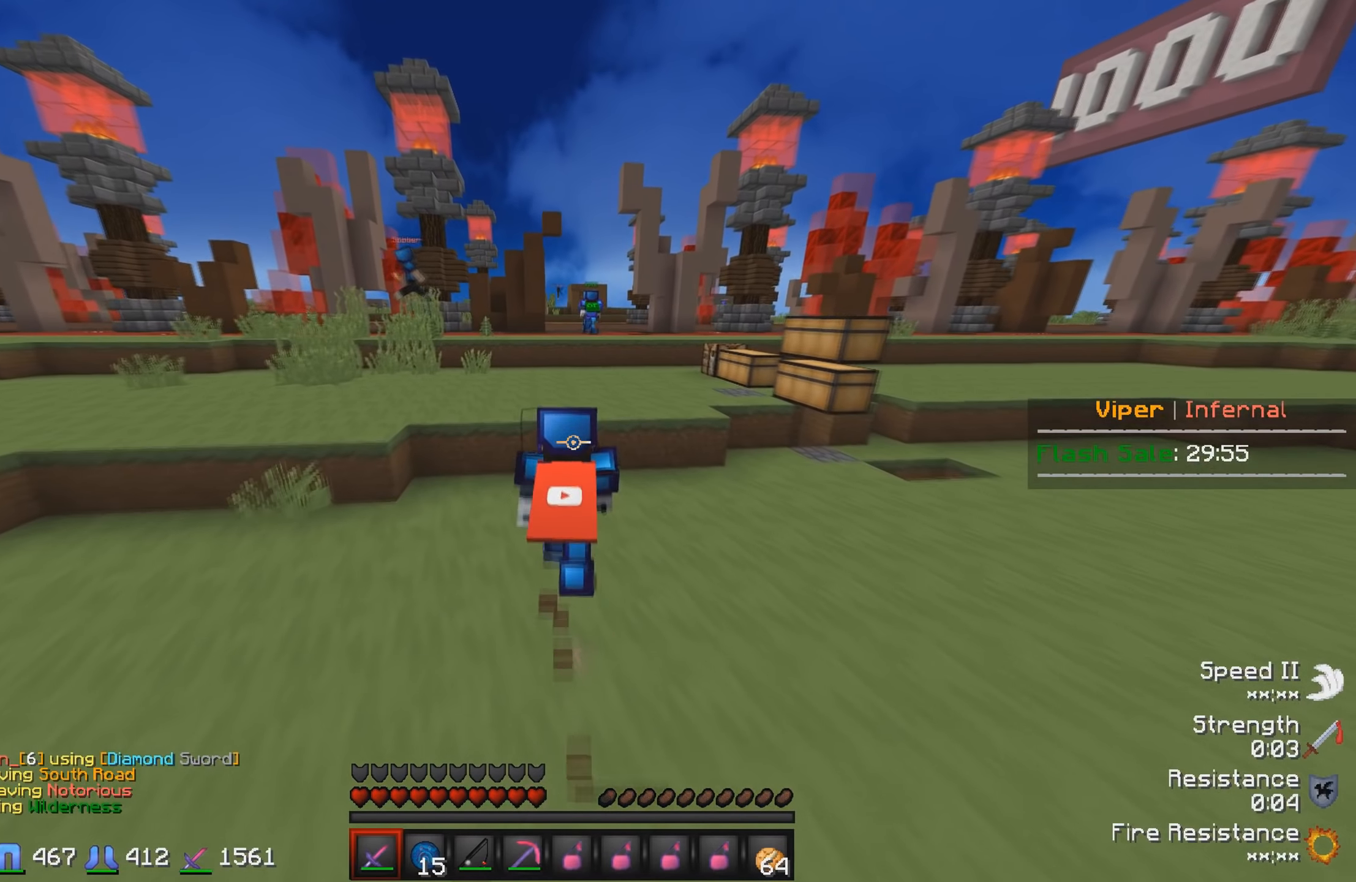
{"keys": ["w"], "events": []}
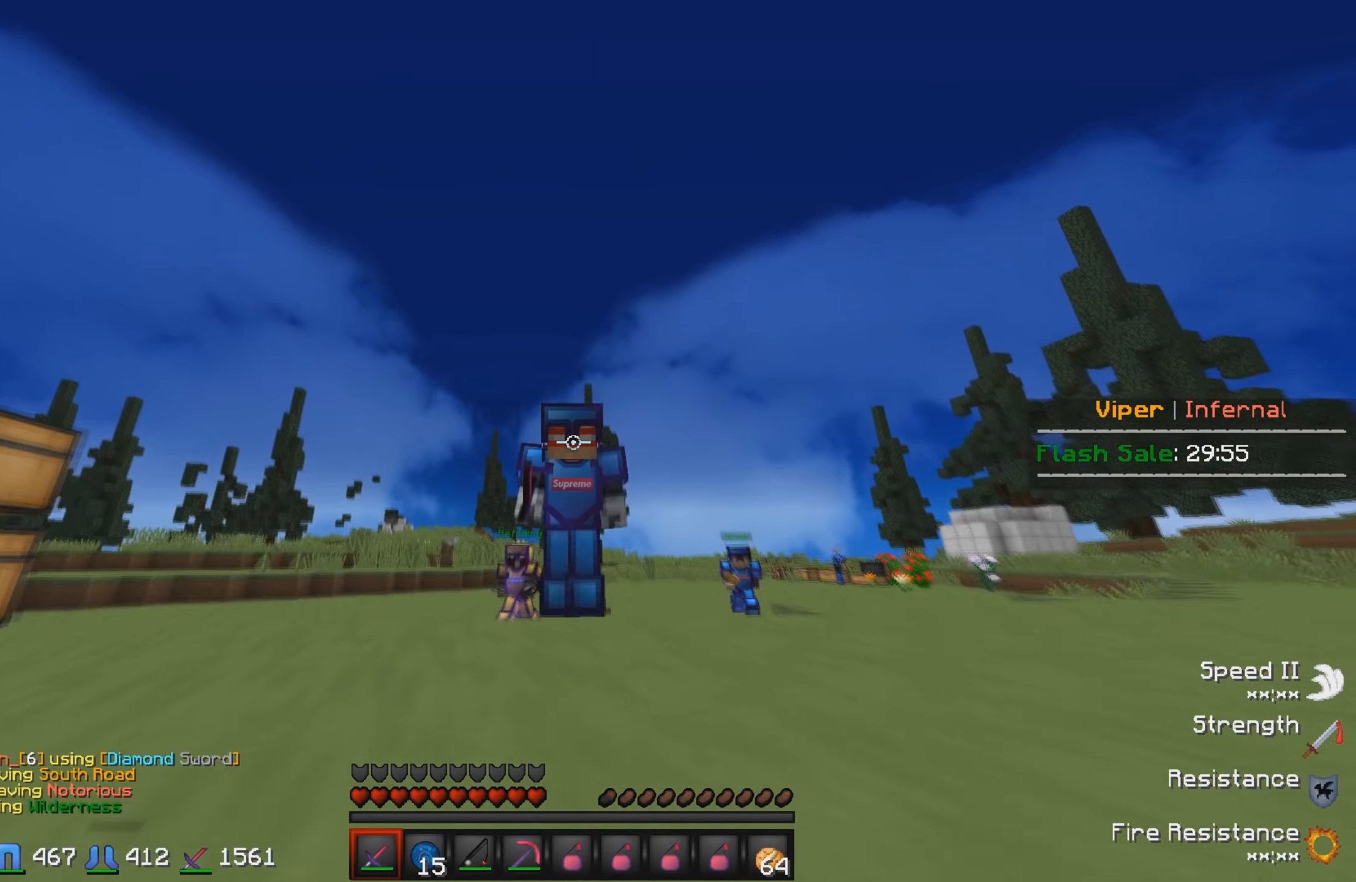
{"keys": ["w"], "events": []}
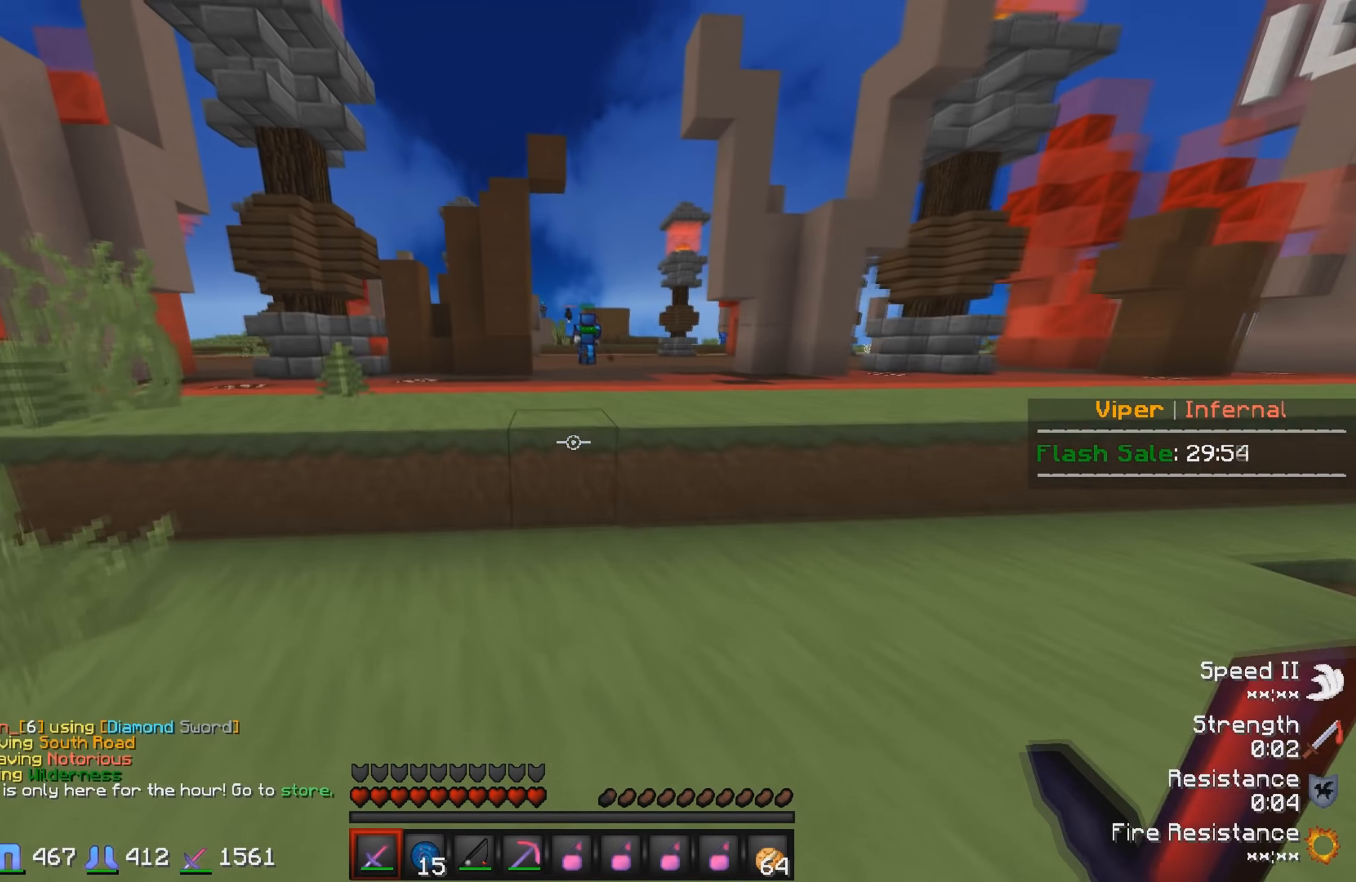
{"keys": ["d", "w"], "events": [[300, "d", "down"]]}
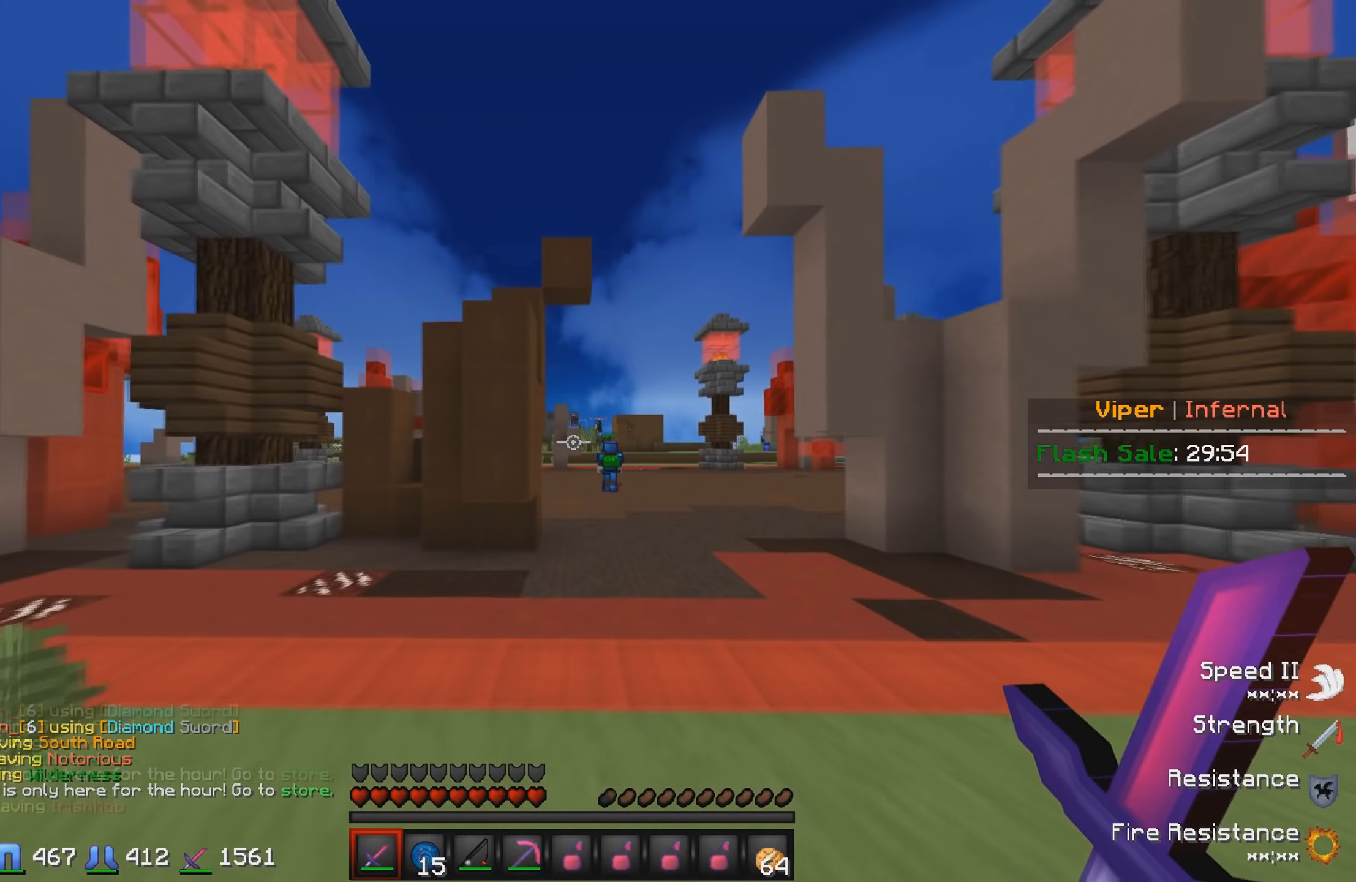
{"keys": ["w"], "events": [[16, "d", "up"]]}
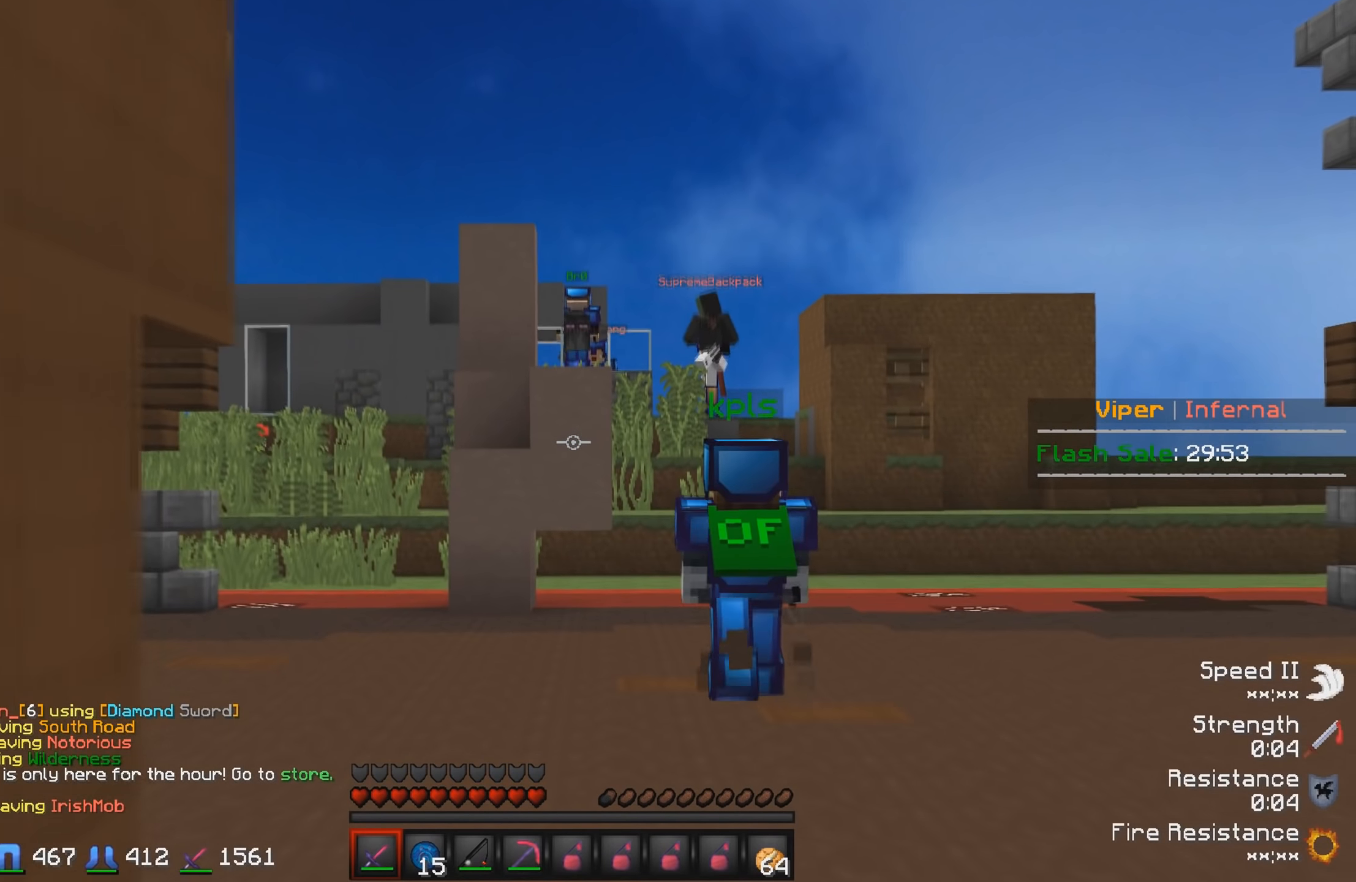
{"keys": ["w"], "events": []}
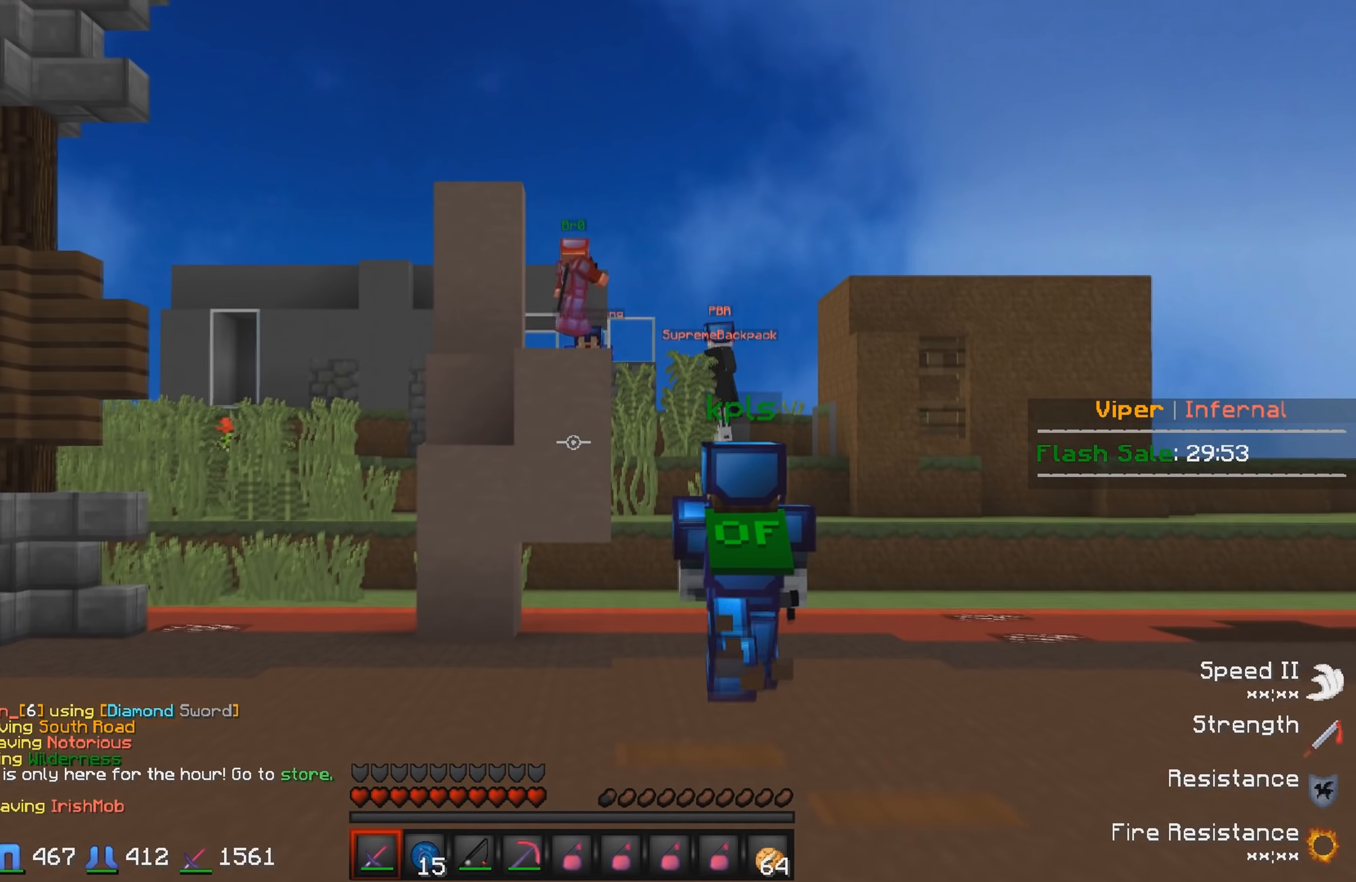
{"keys": ["w"], "events": []}
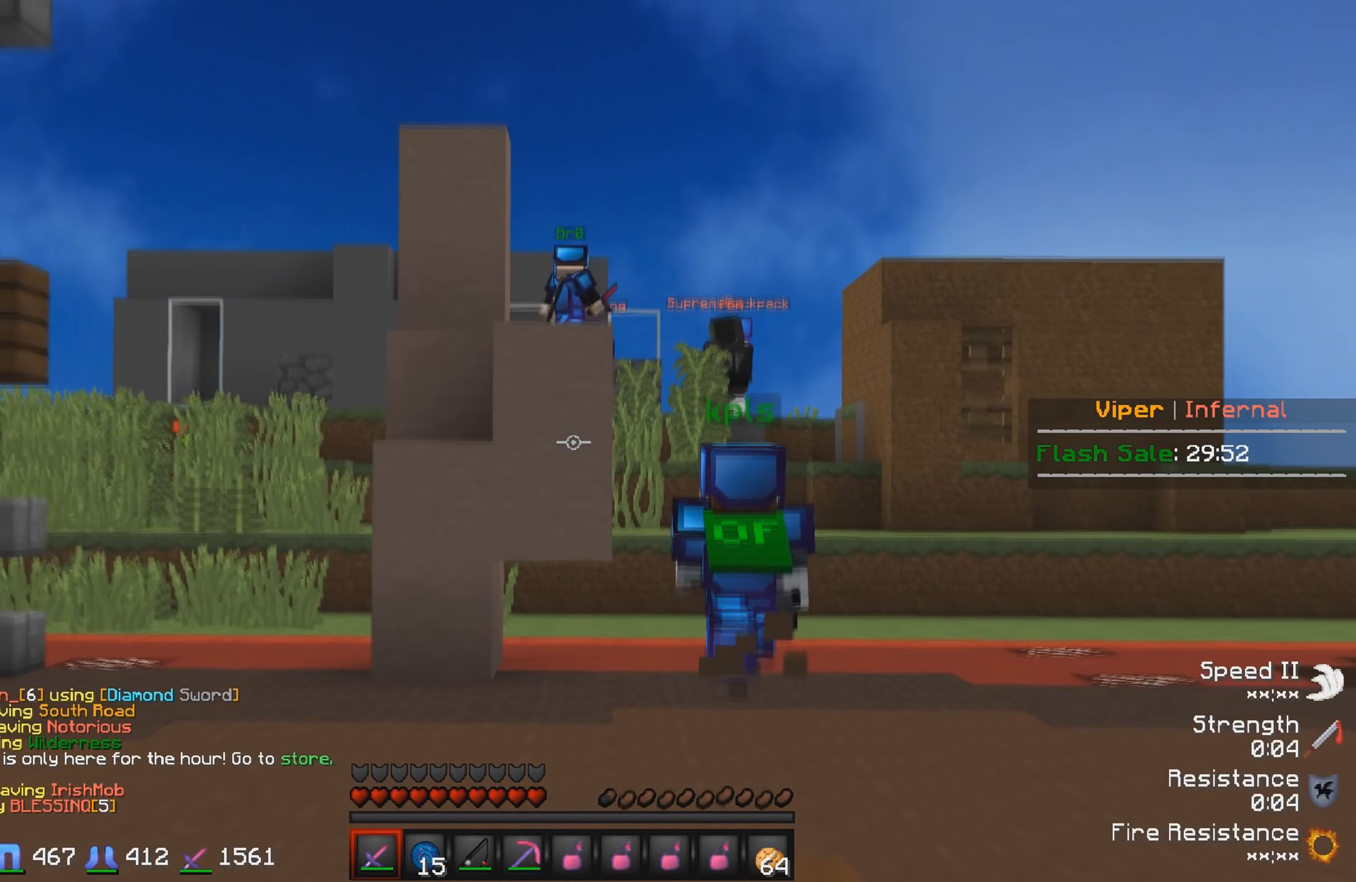
{"keys": ["w"], "events": []}
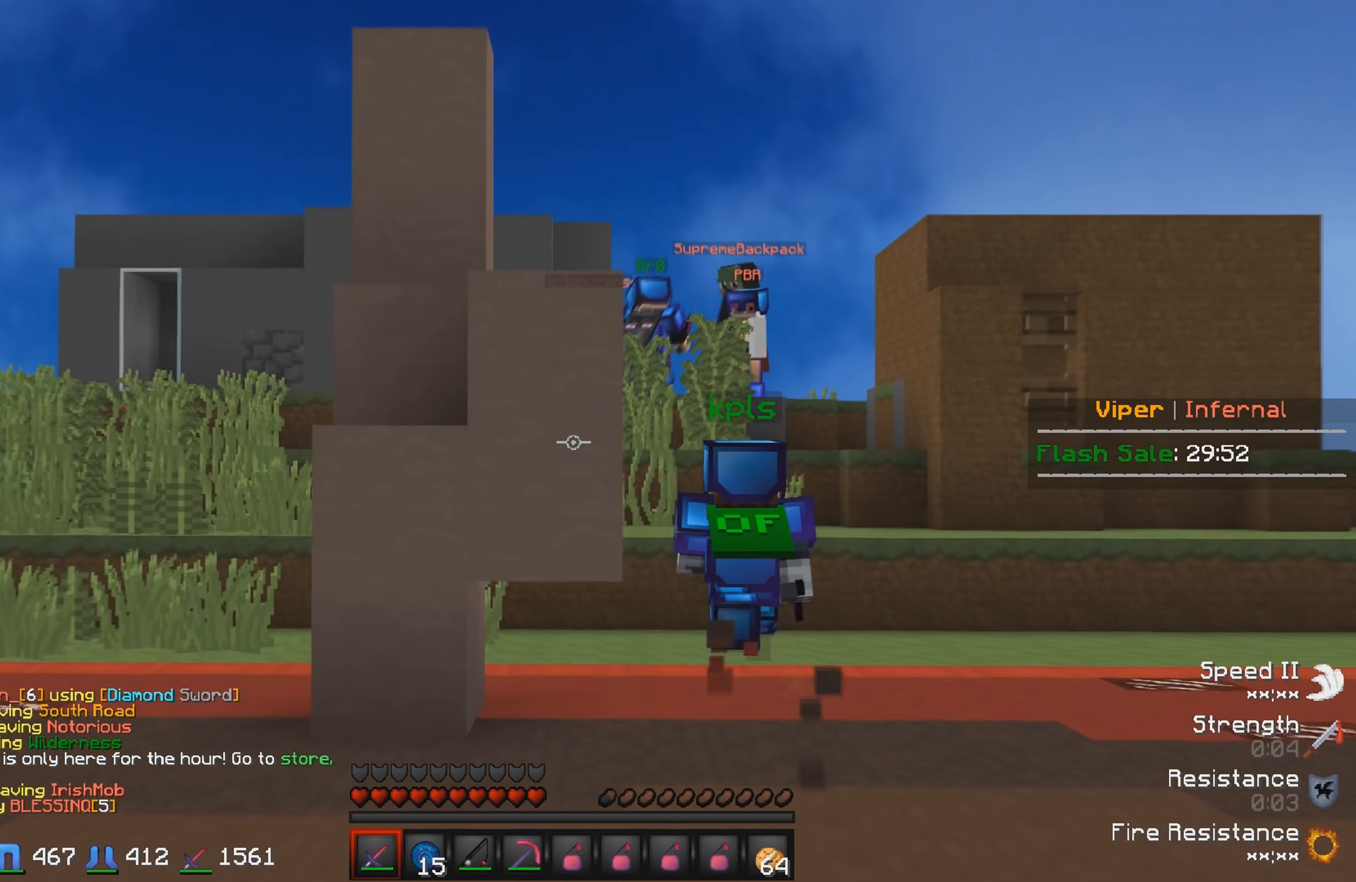
{"keys": ["d", "w"], "events": [[484, "d", "down"]]}
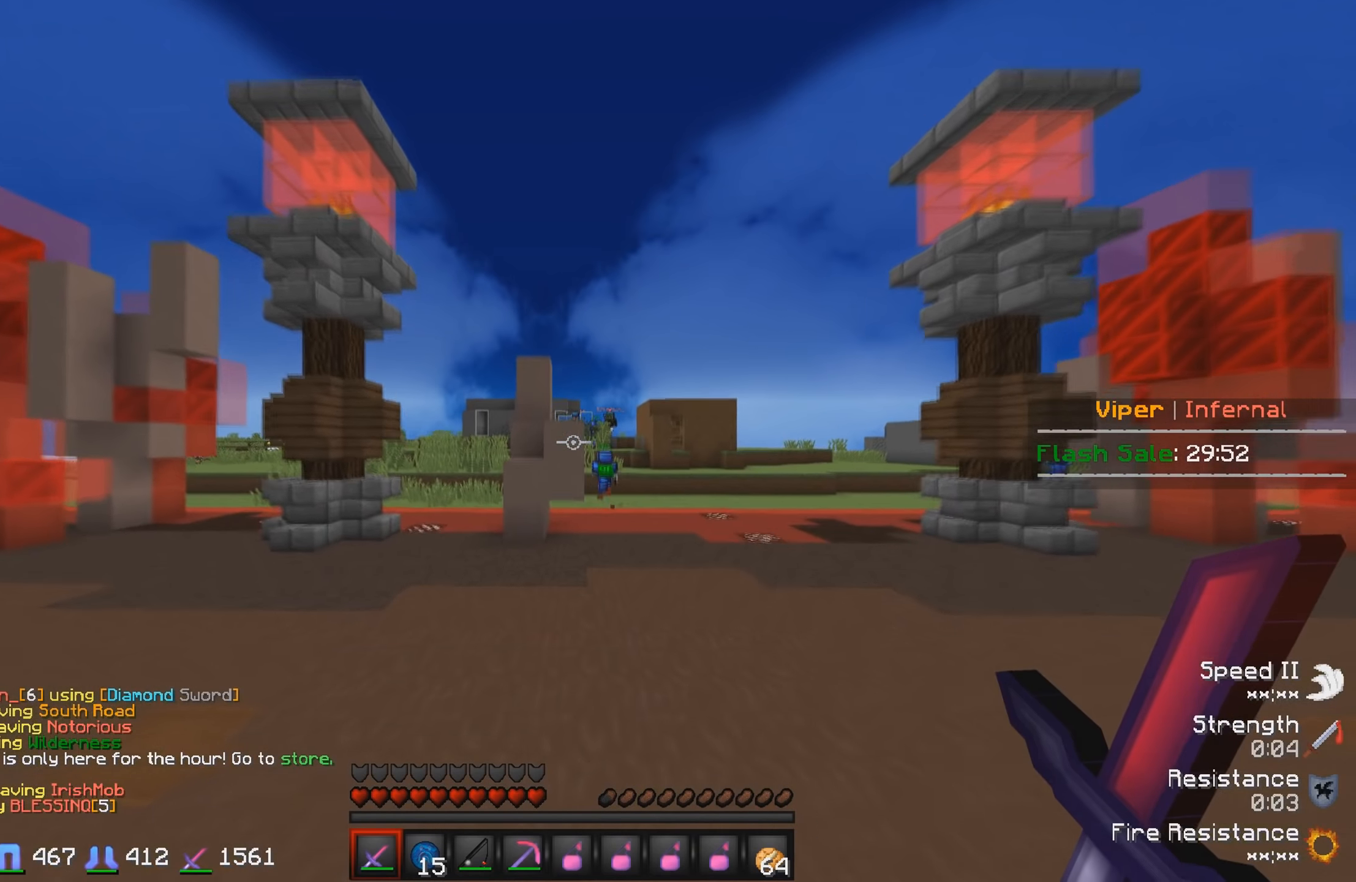
{"keys": ["w"], "events": [[484, "d", "up"]]}
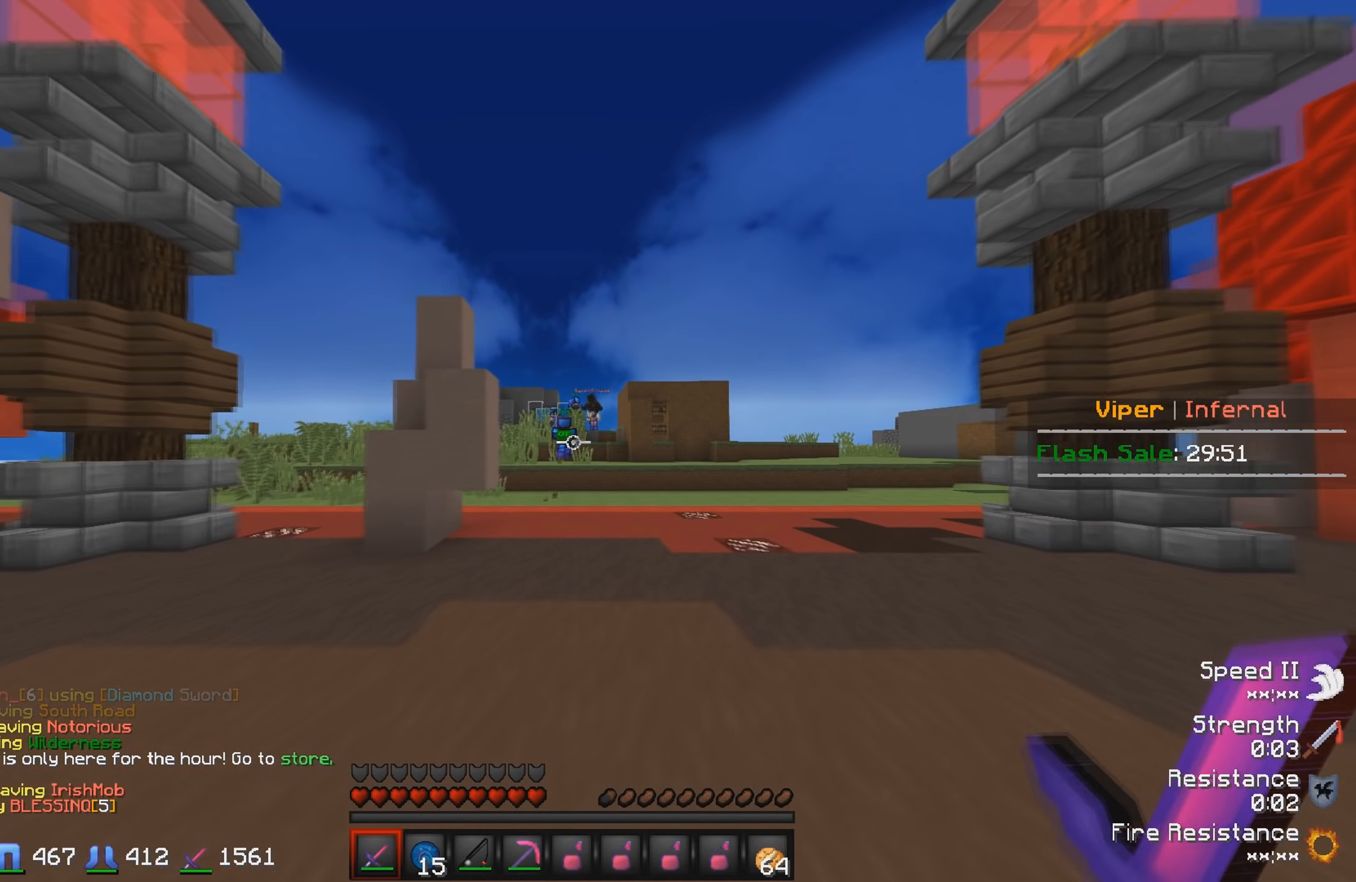
{"keys": ["w"], "events": []}
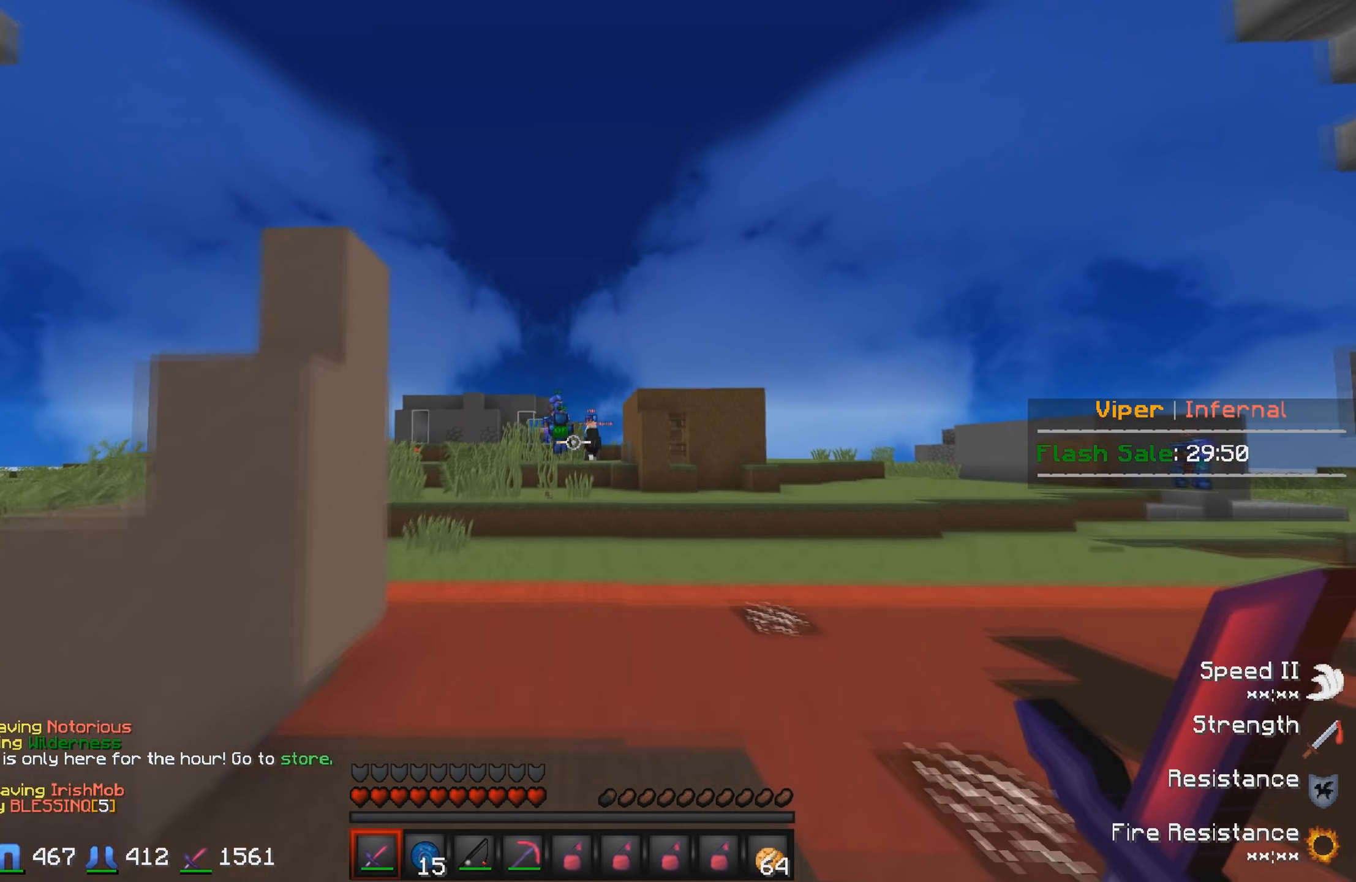
{"keys": ["d", "w"], "events": [[50, "d", "down"]]}
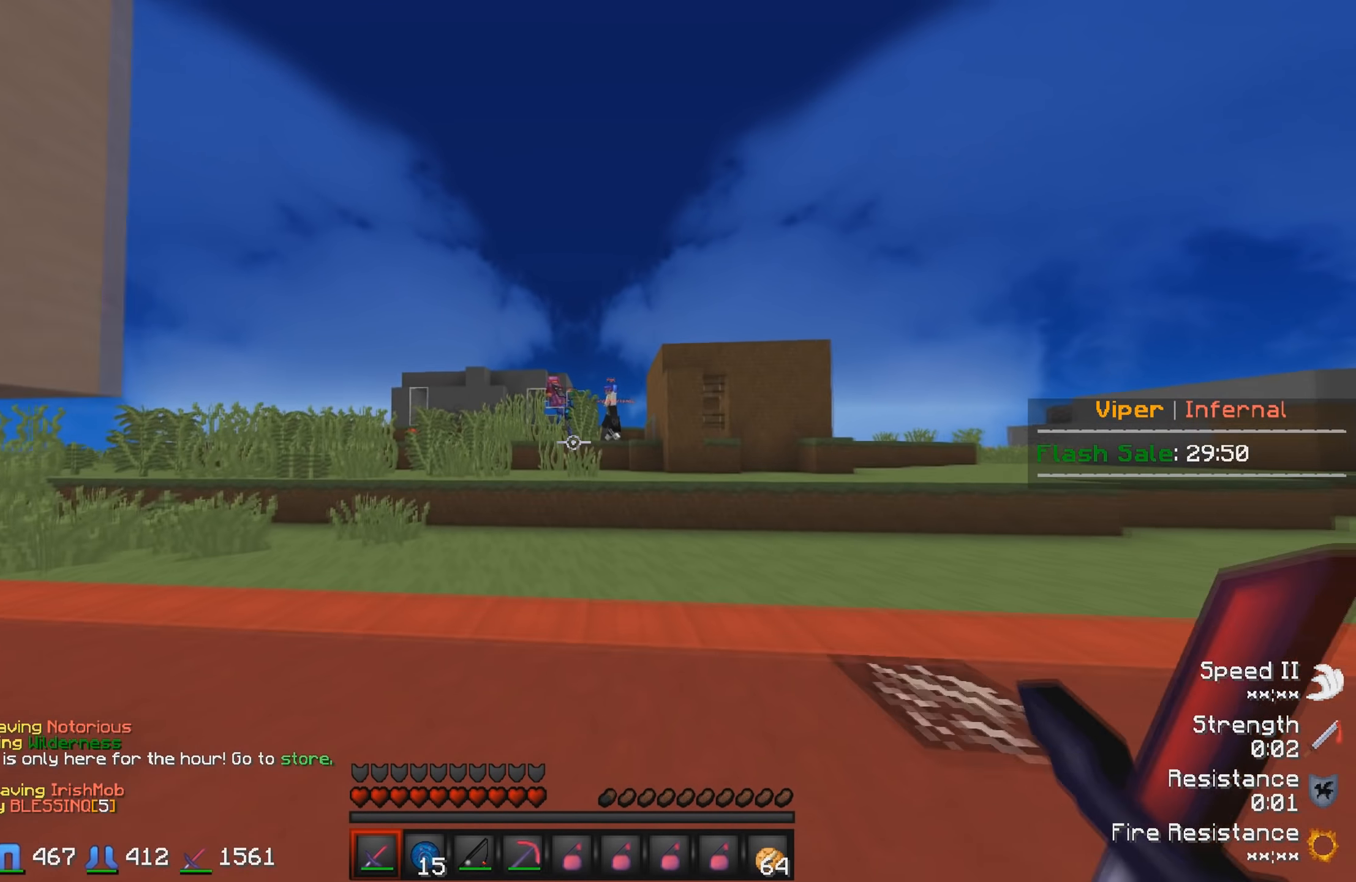
{"keys": ["w"], "events": [[67, "d", "up"]]}
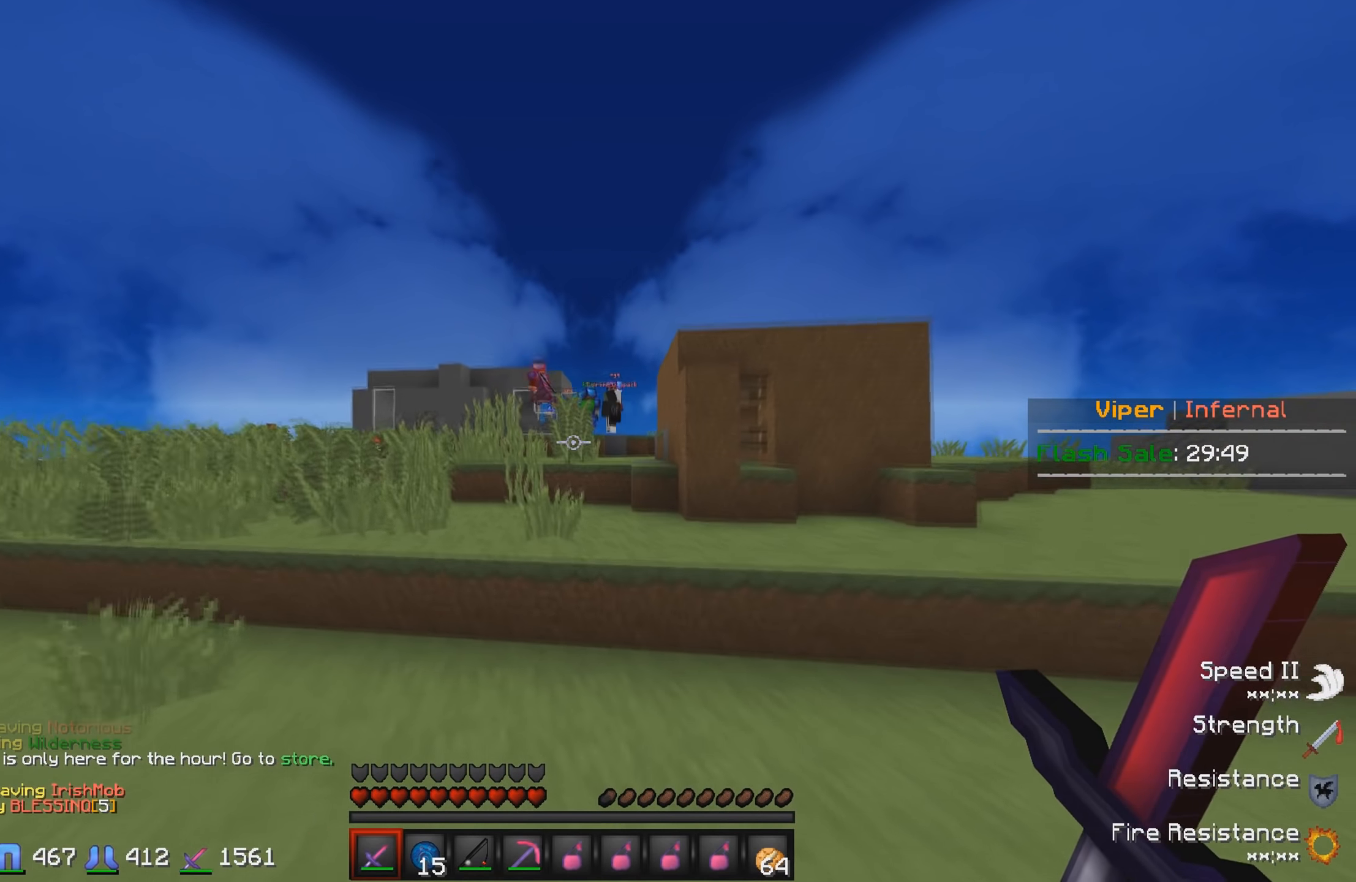
{"keys": ["w"], "events": []}
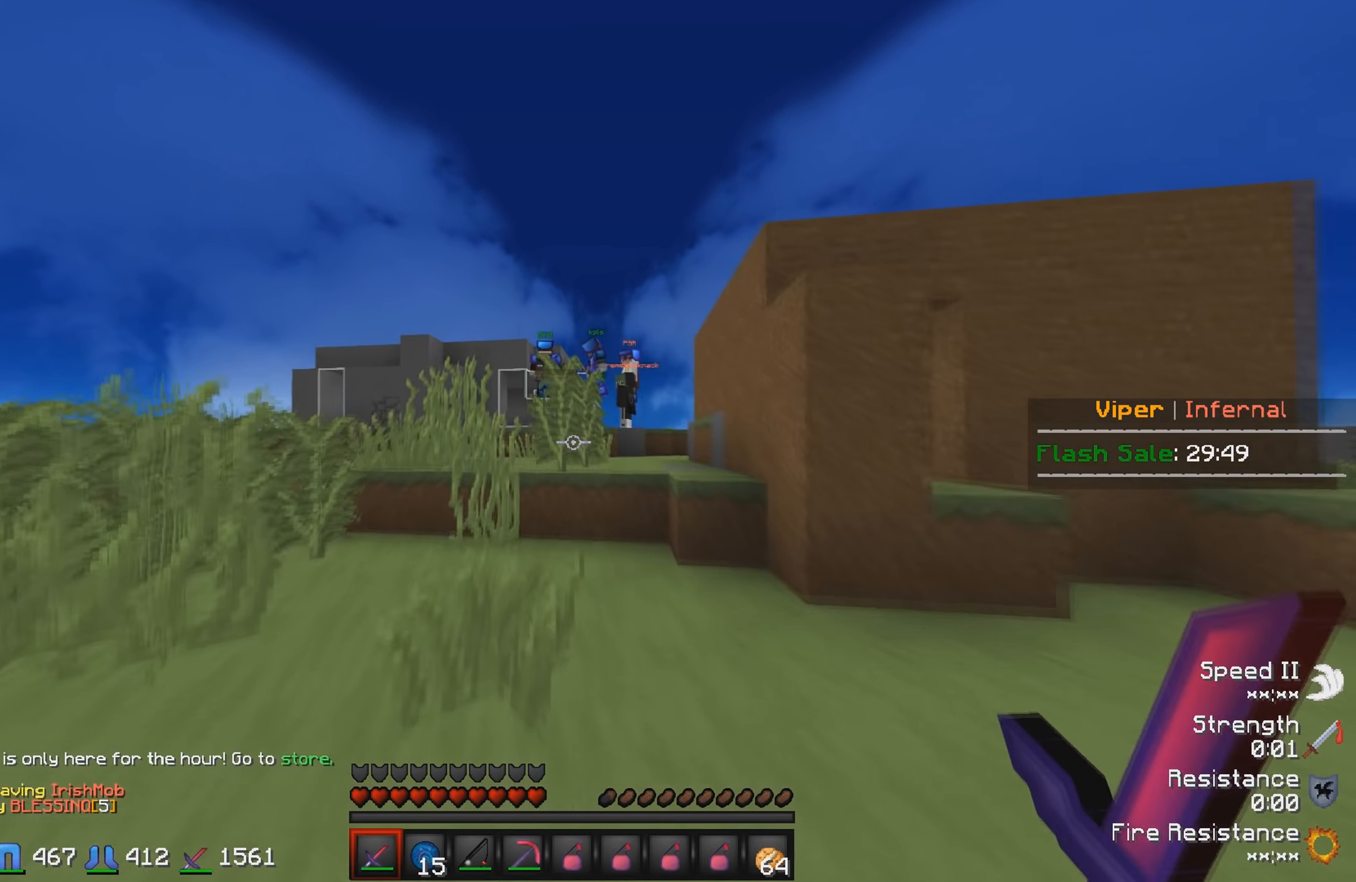
{"keys": ["w"], "events": []}
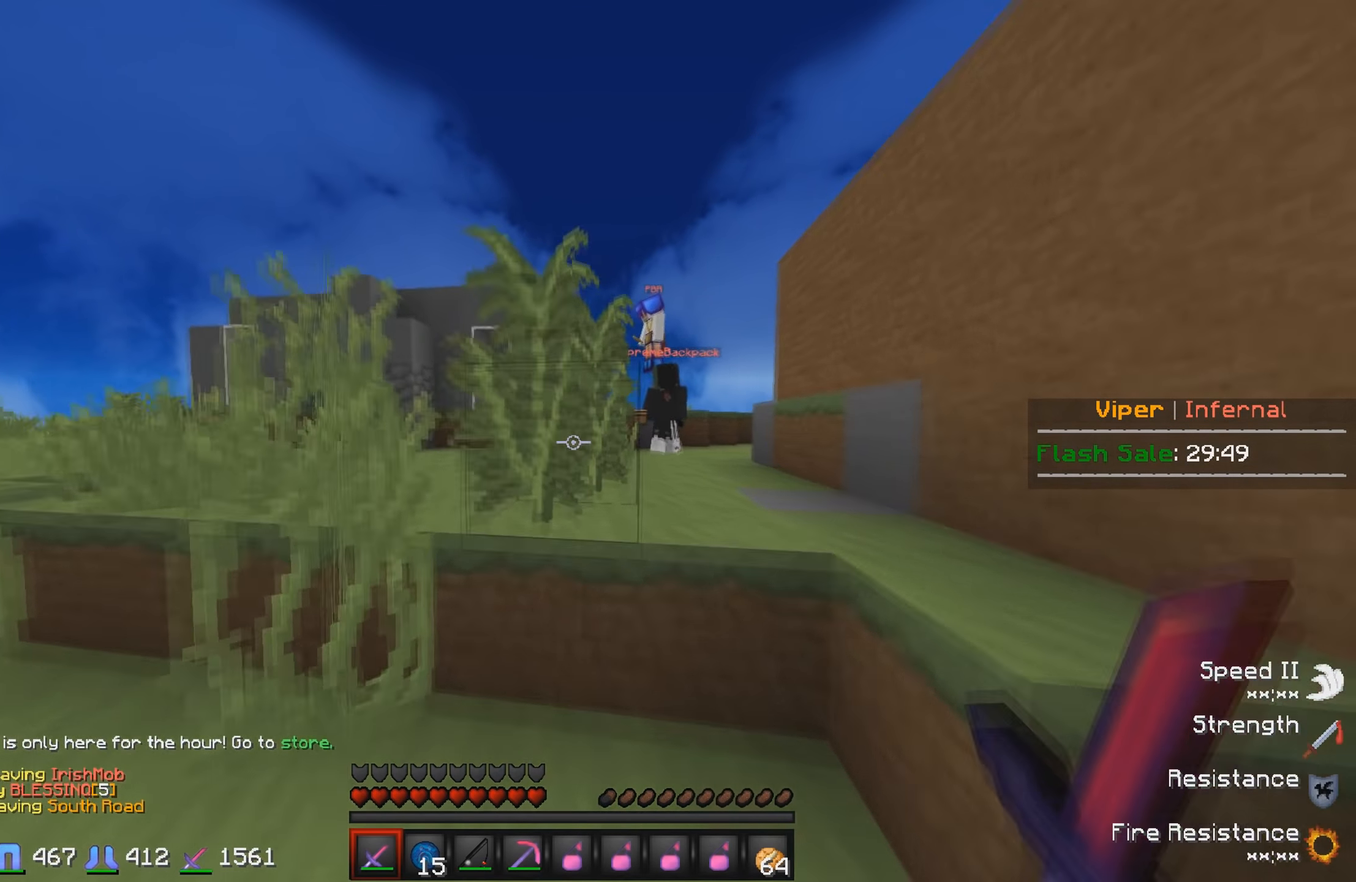
{"keys": ["w"], "events": []}
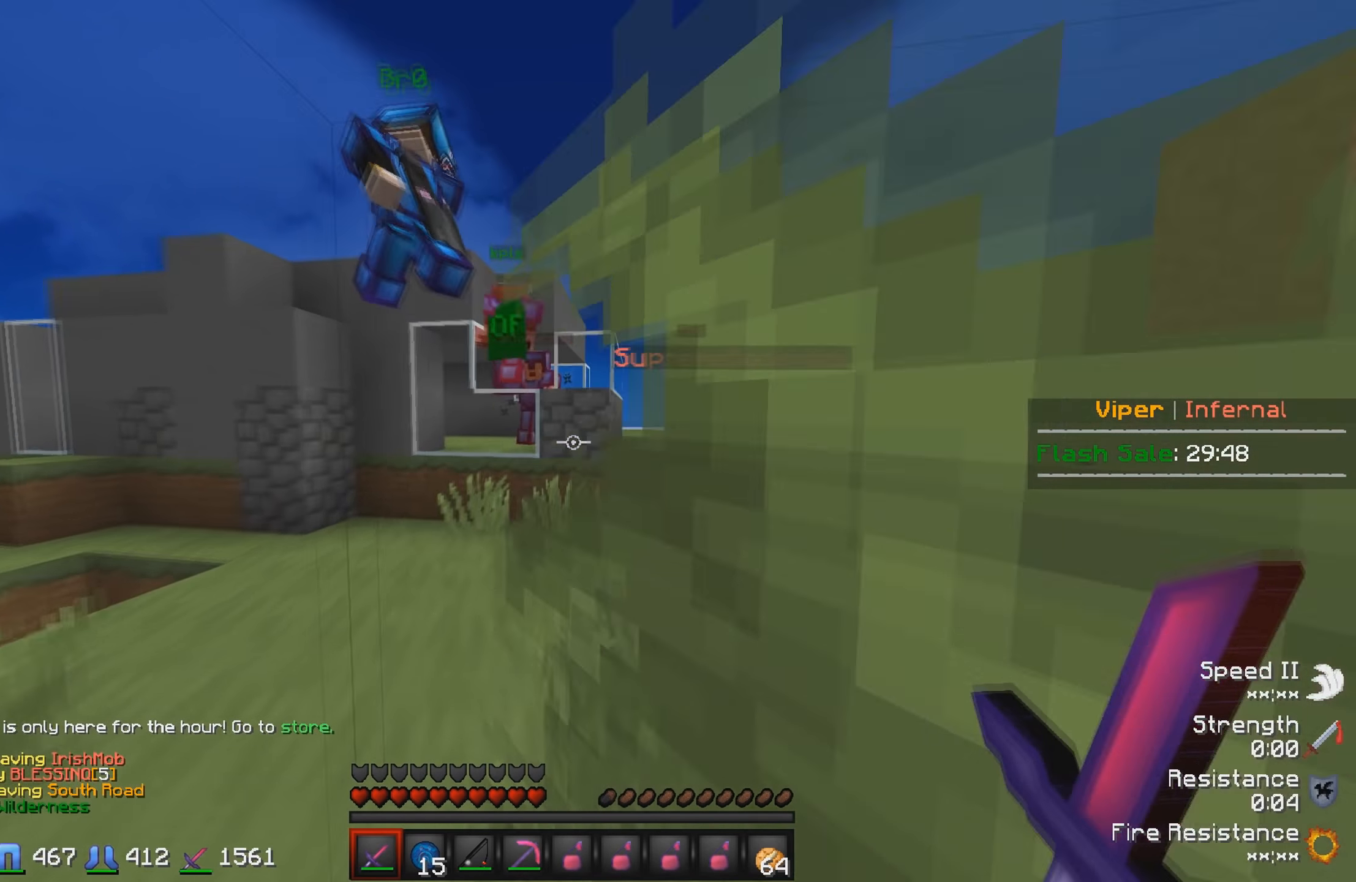
{"keys": ["w"], "events": []}
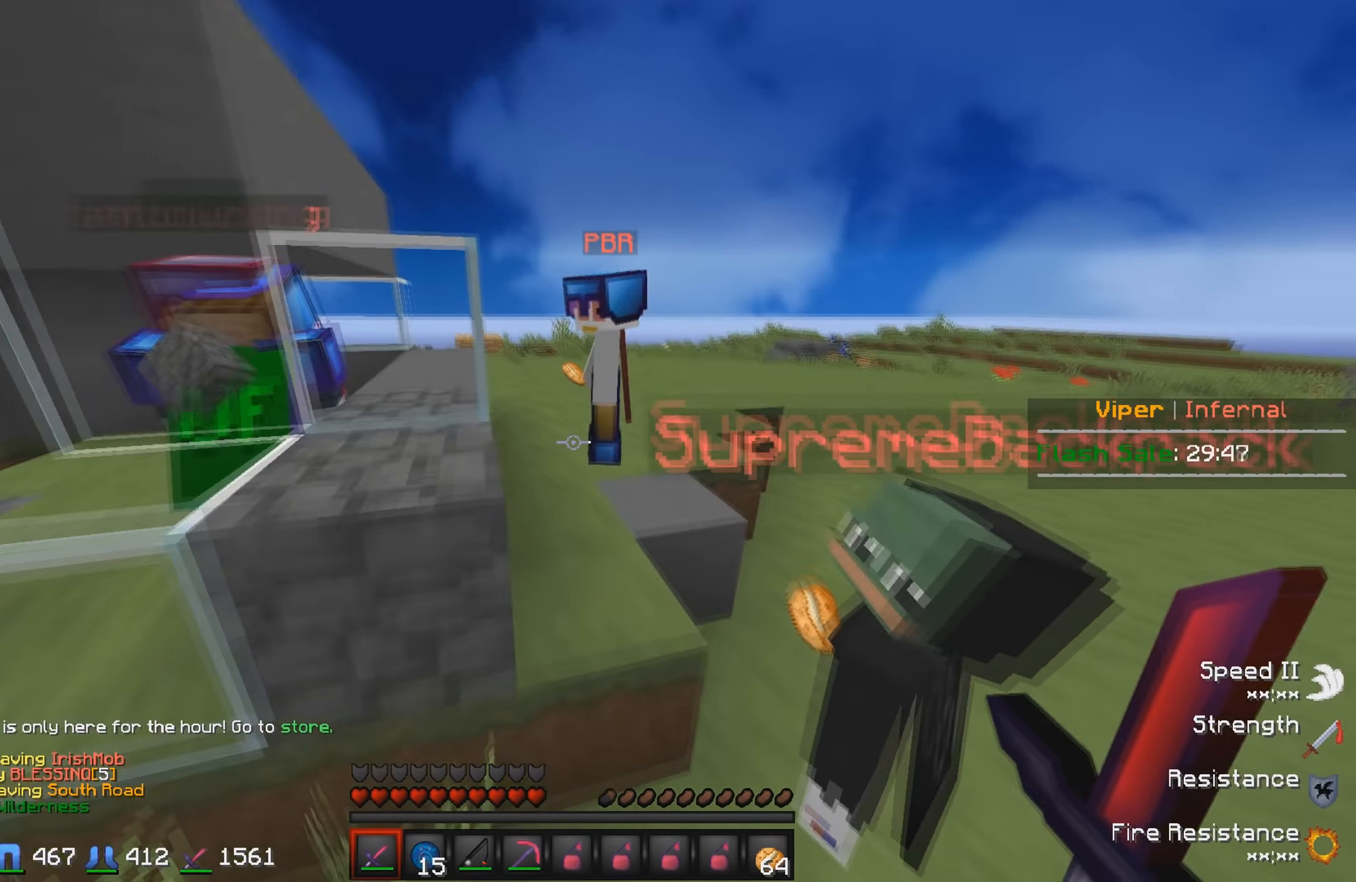
{"keys": ["w"], "events": [[34, "d", "down"], [117, "w", "up"], [284, "w", "down"], [434, "d", "up"]]}
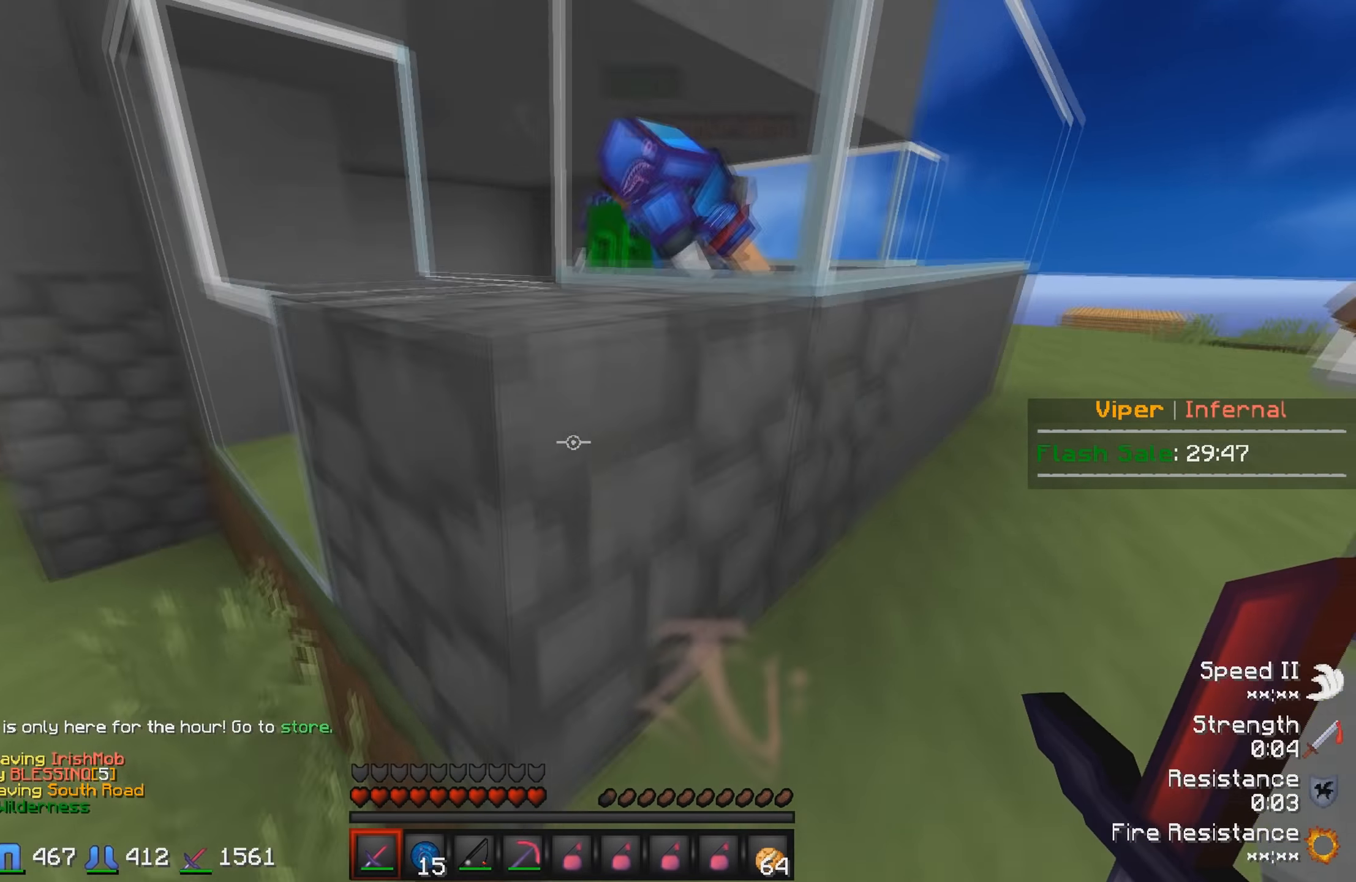
{"keys": ["w"], "events": []}
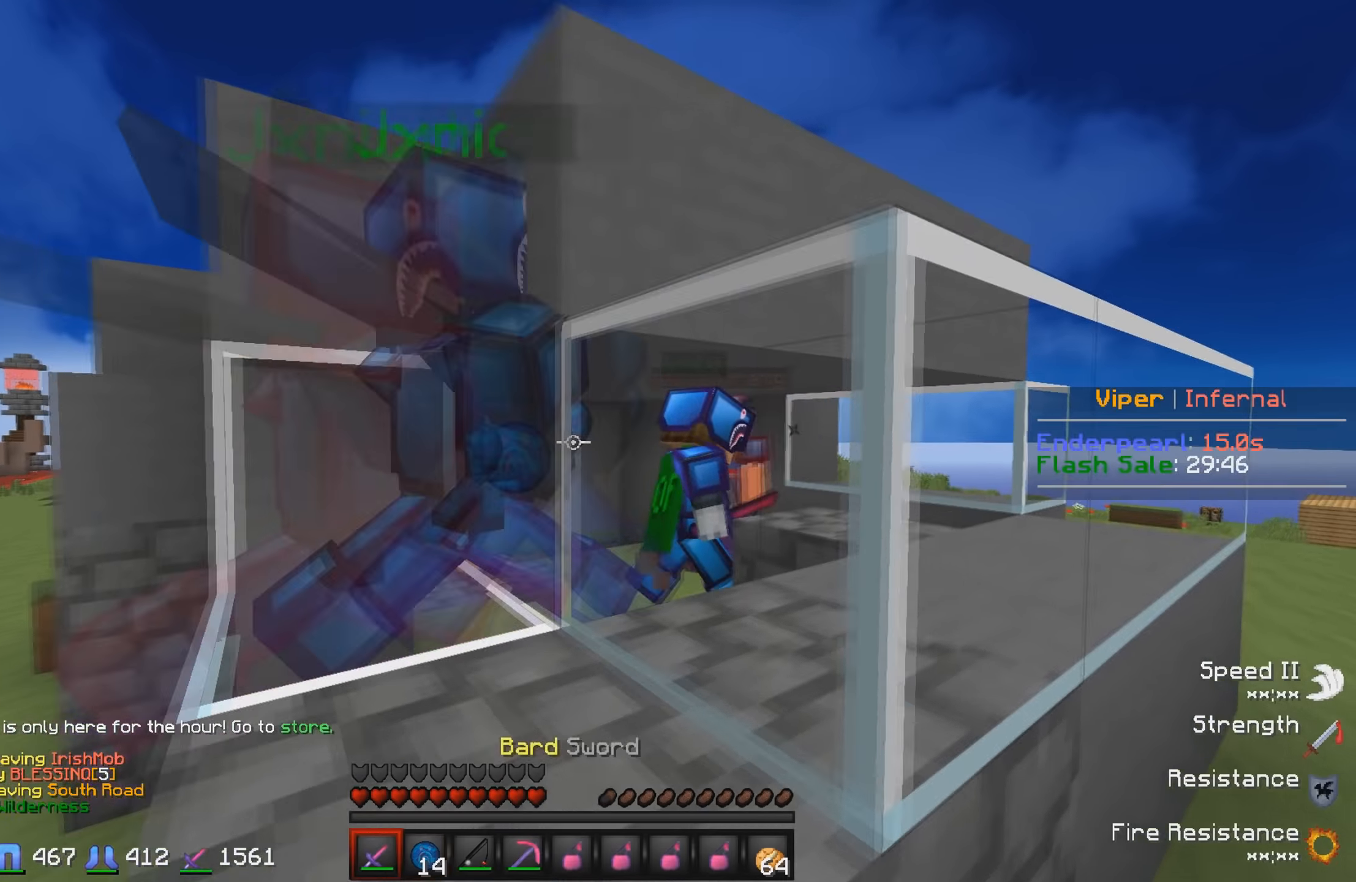
{"keys": ["d", "w"], "events": [[267, "w", "up"], [350, "d", "down"], [500, "w", "down"]]}
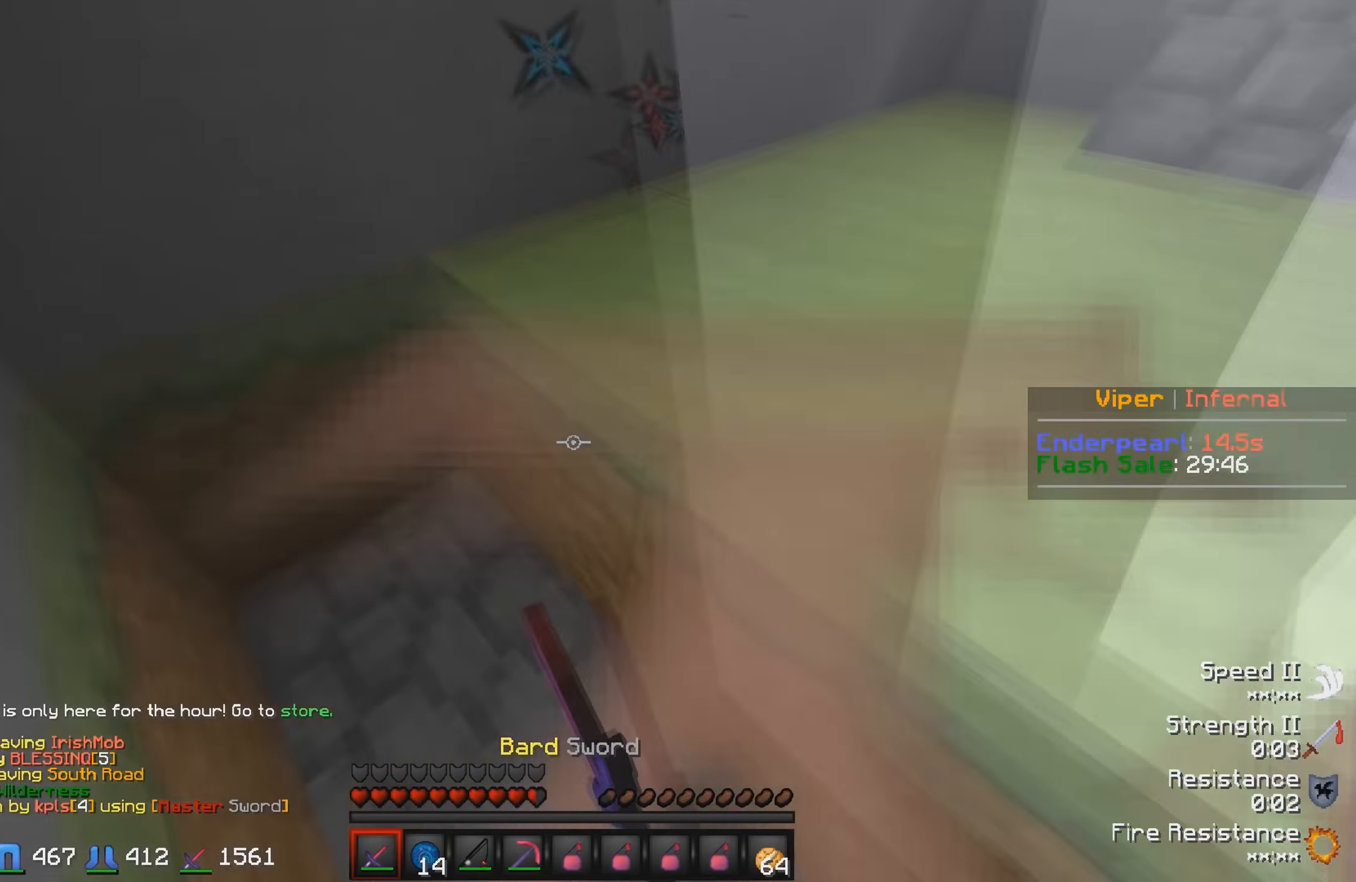
{"keys": ["d"], "events": [[500, "w", "up"]]}
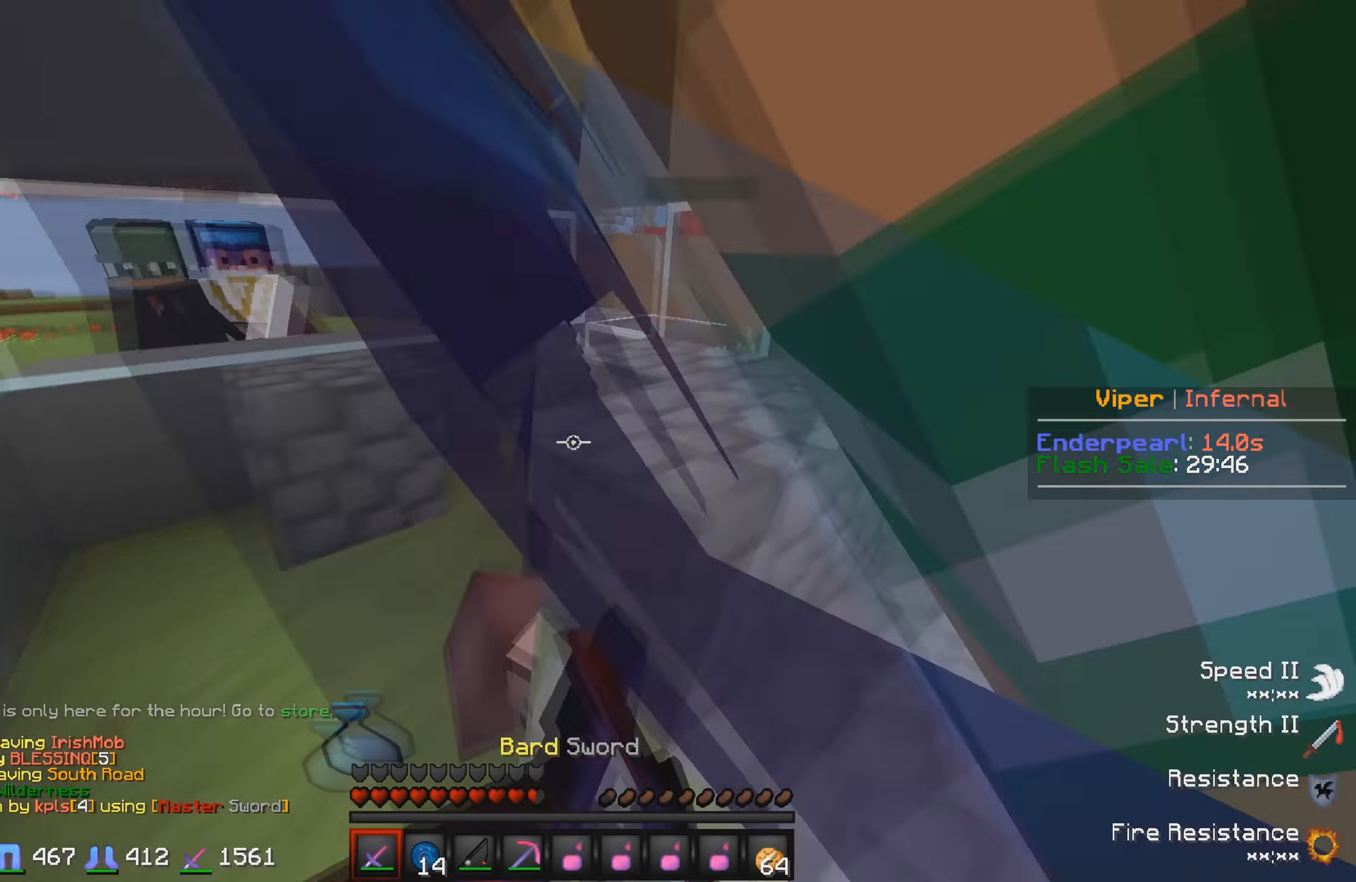
{"keys": [], "events": [[317, "d", "up"]]}
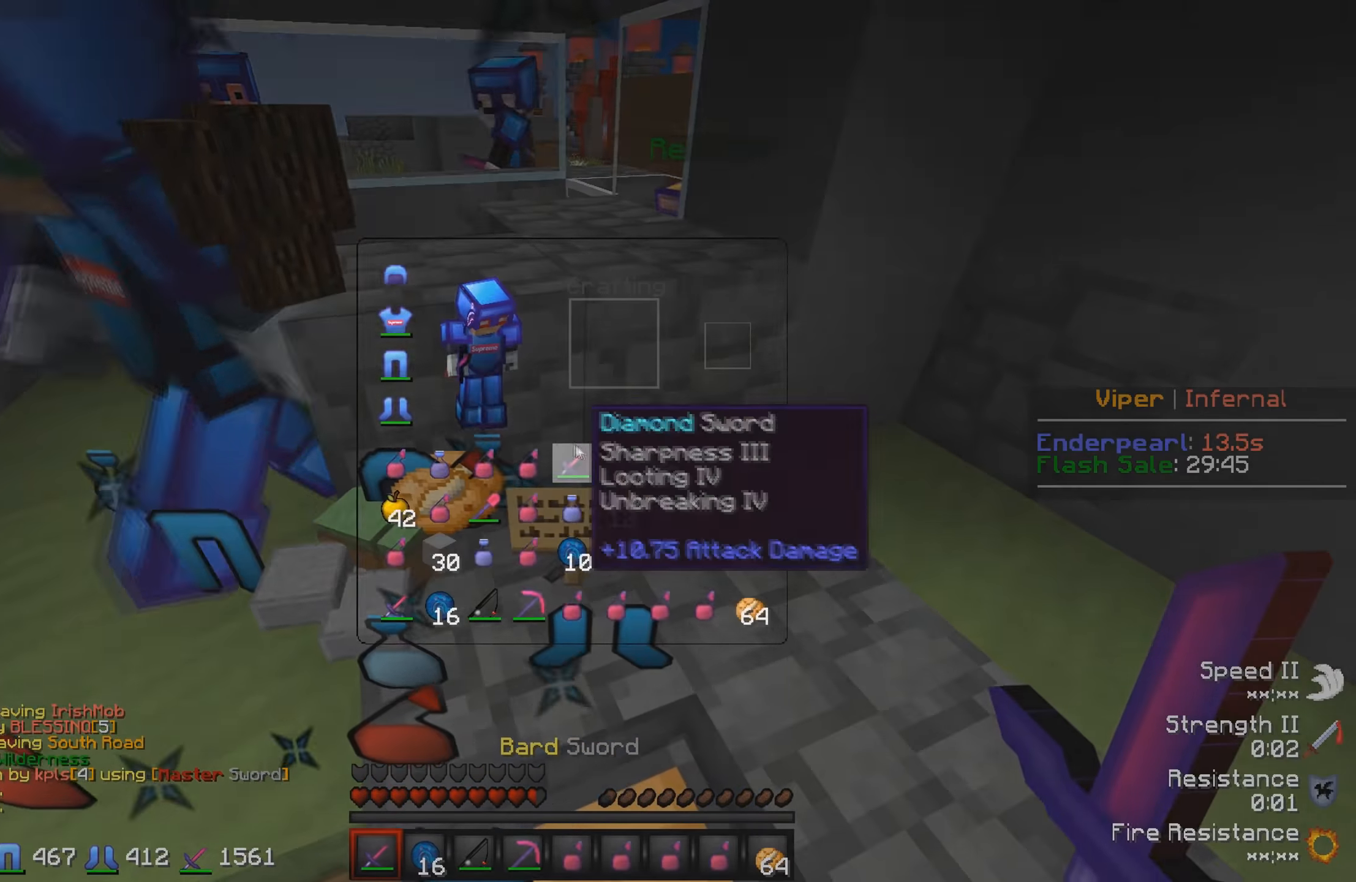
{"keys": ["a"]}